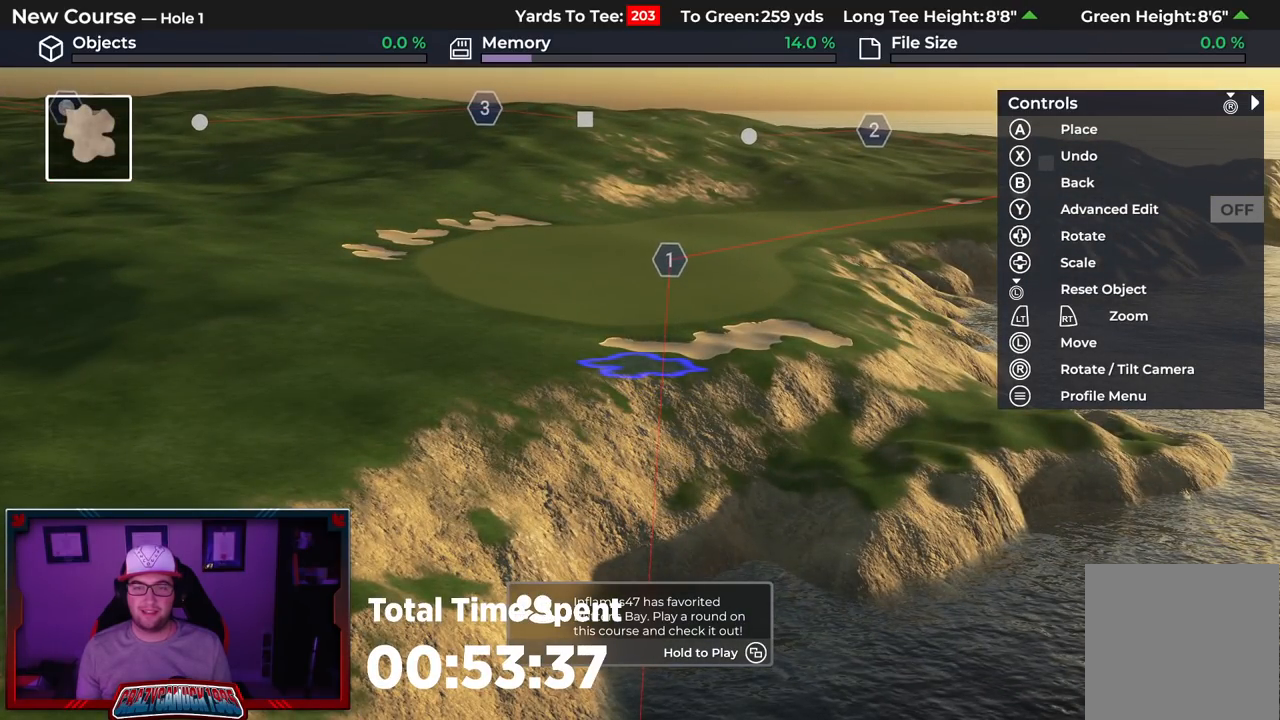
Gameplay with a controller (Xbox layout); each line is a JSON object with the inputs held at the frame after it. "events" lists button and stick changes between this image and that frame as [ms after this image, input, new state], when the widget could be followed in between.
{"buttons": ["X"], "left_stick": "center", "right_stick": "center", "events": [[117, "X", "up"], [400, "X", "down"]]}
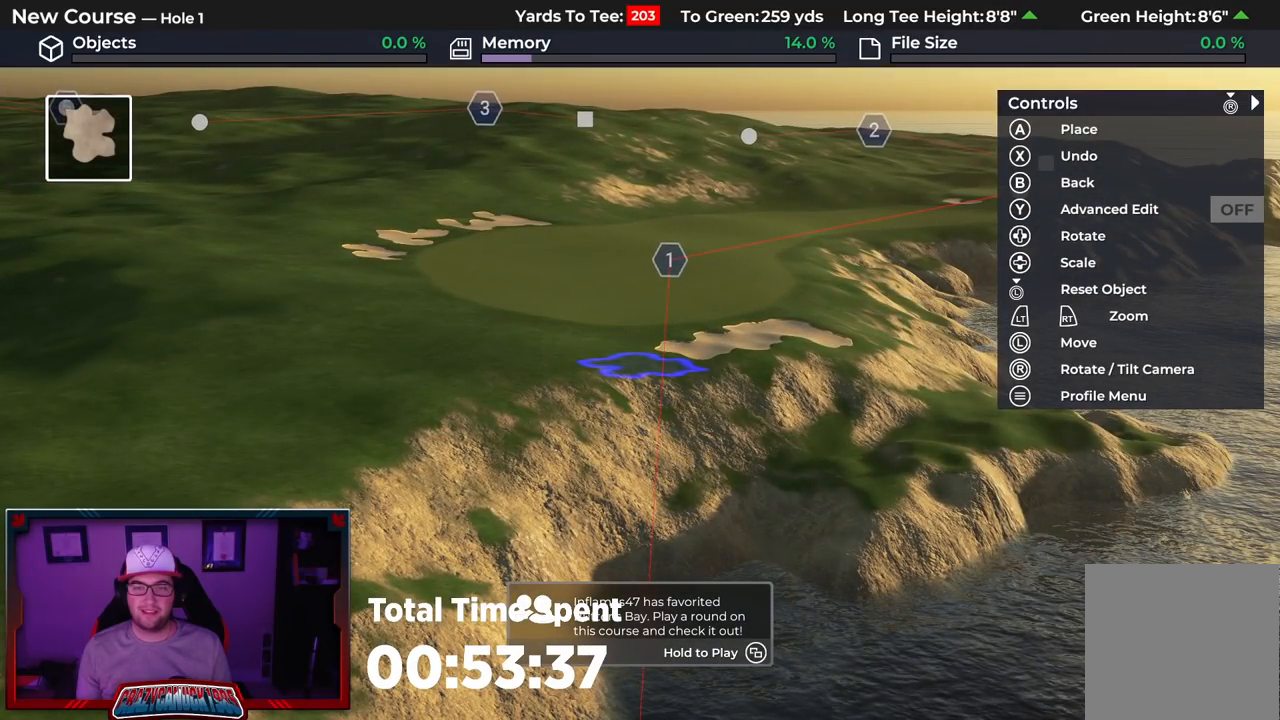
{"buttons": ["X"], "left_stick": "center", "right_stick": "center", "events": [[50, "X", "up"], [367, "X", "down"]]}
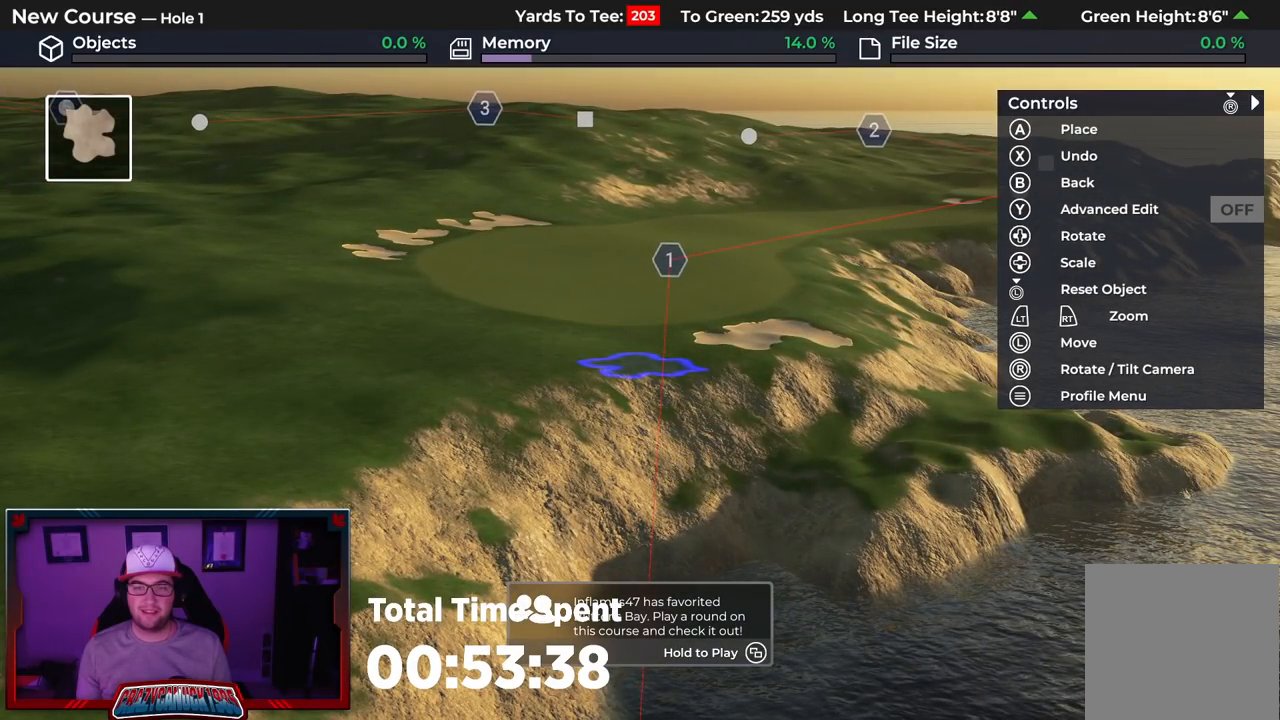
{"buttons": [], "left_stick": "center", "right_stick": "center", "events": [[17, "X", "up"], [317, "X", "down"], [450, "X", "up"]]}
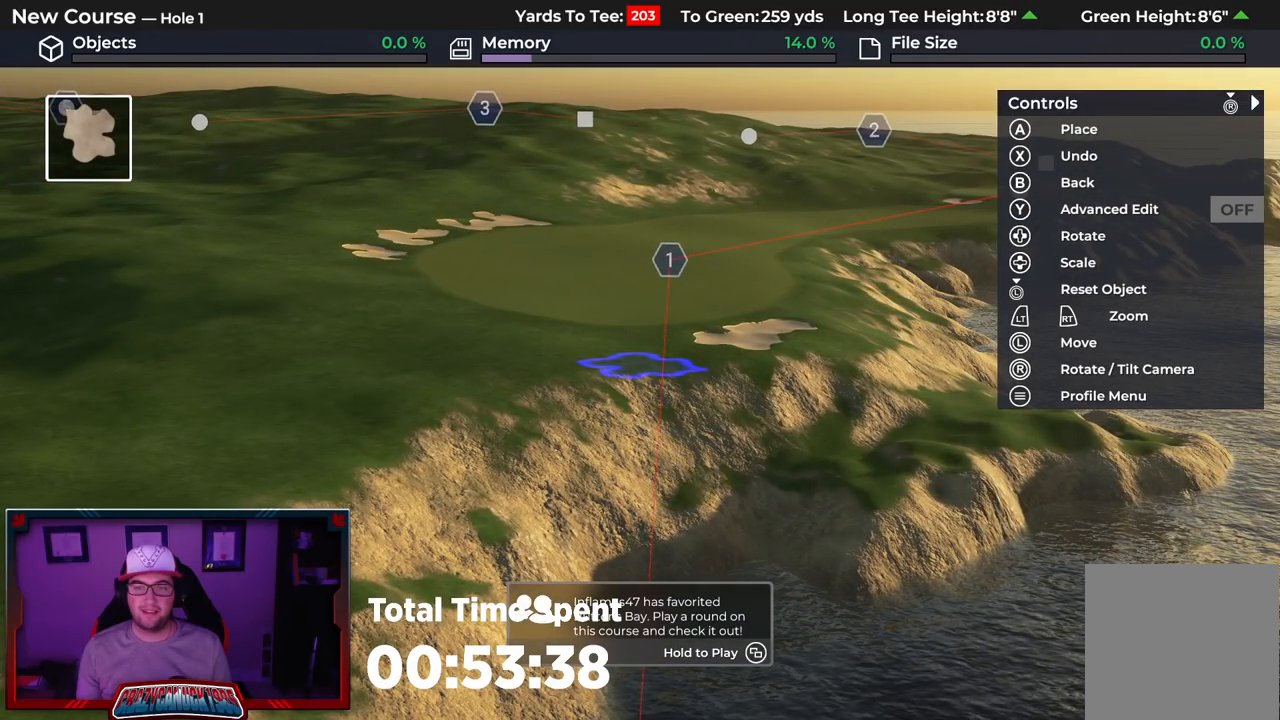
{"buttons": [], "left_stick": "center", "right_stick": "center", "events": []}
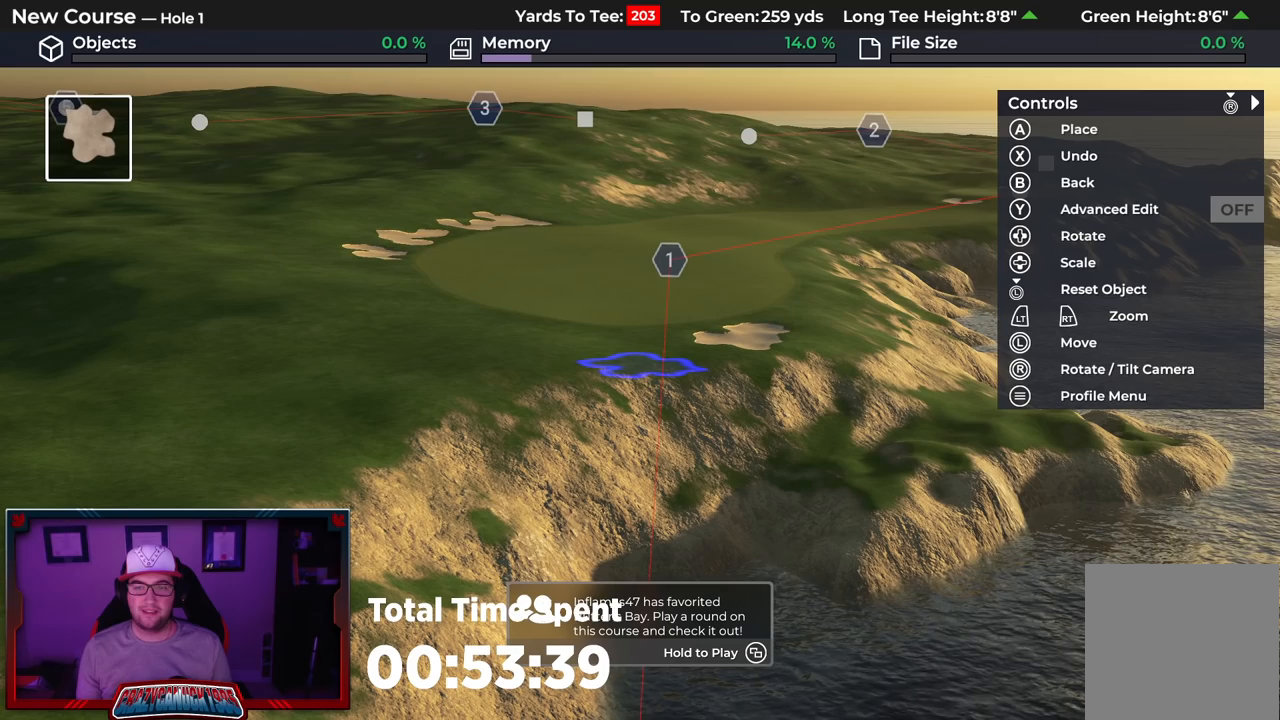
{"buttons": [], "left_stick": "center", "right_stick": "center", "events": []}
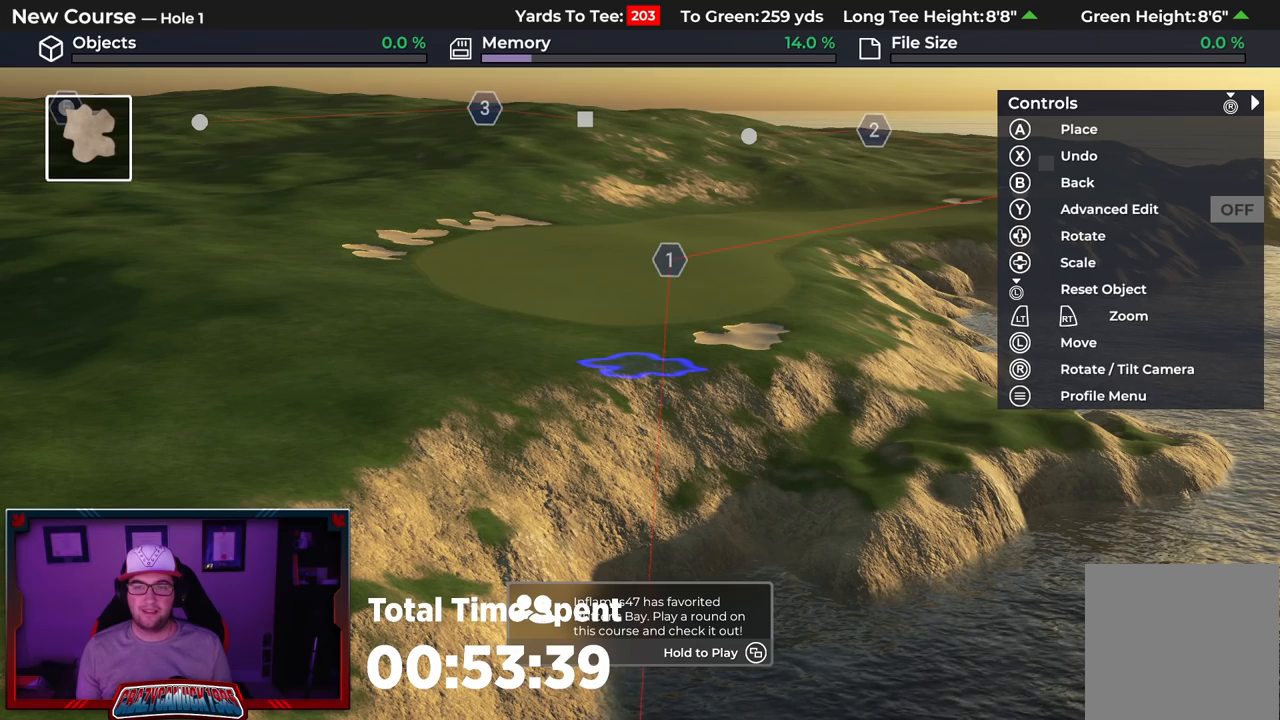
{"buttons": ["L2"], "left_stick": "down", "right_stick": "down", "events": [[167, "L2", "down"], [283, "left_stick", "down"], [350, "right_stick", "down"]]}
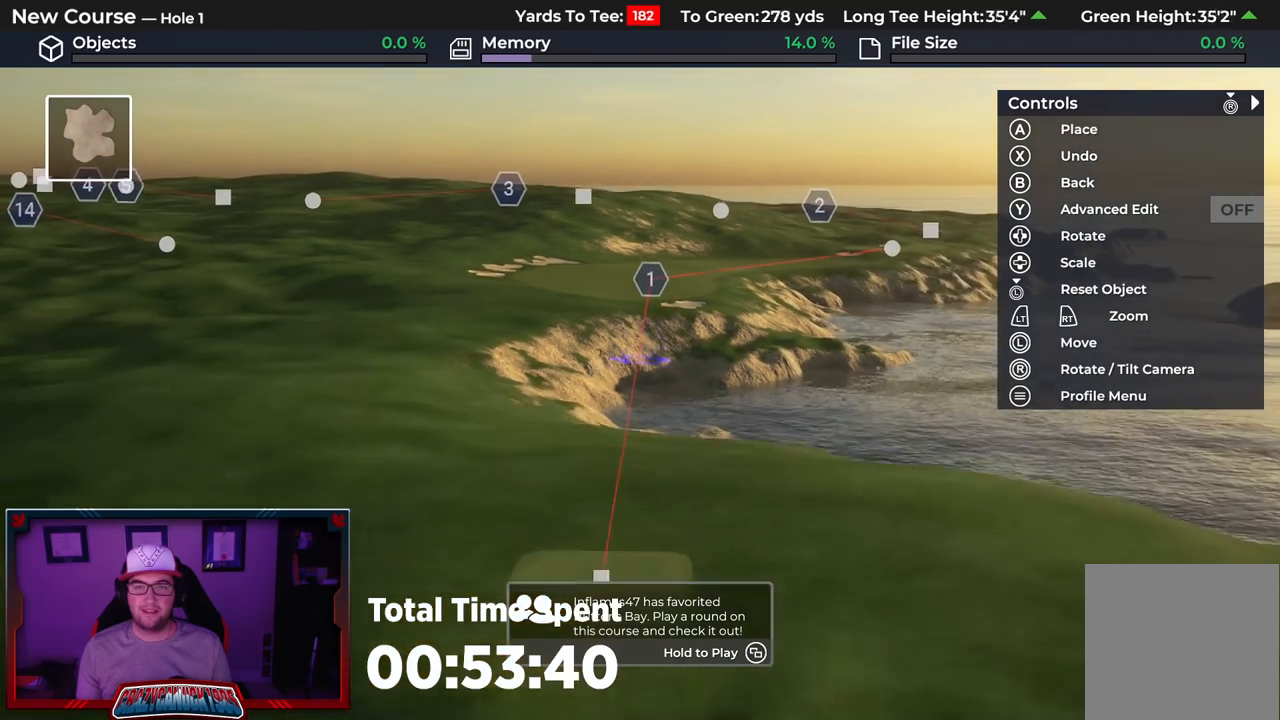
{"buttons": [], "left_stick": "center", "right_stick": "center", "events": [[17, "L2", "up"], [50, "right_stick", "center"], [167, "left_stick", "center"]]}
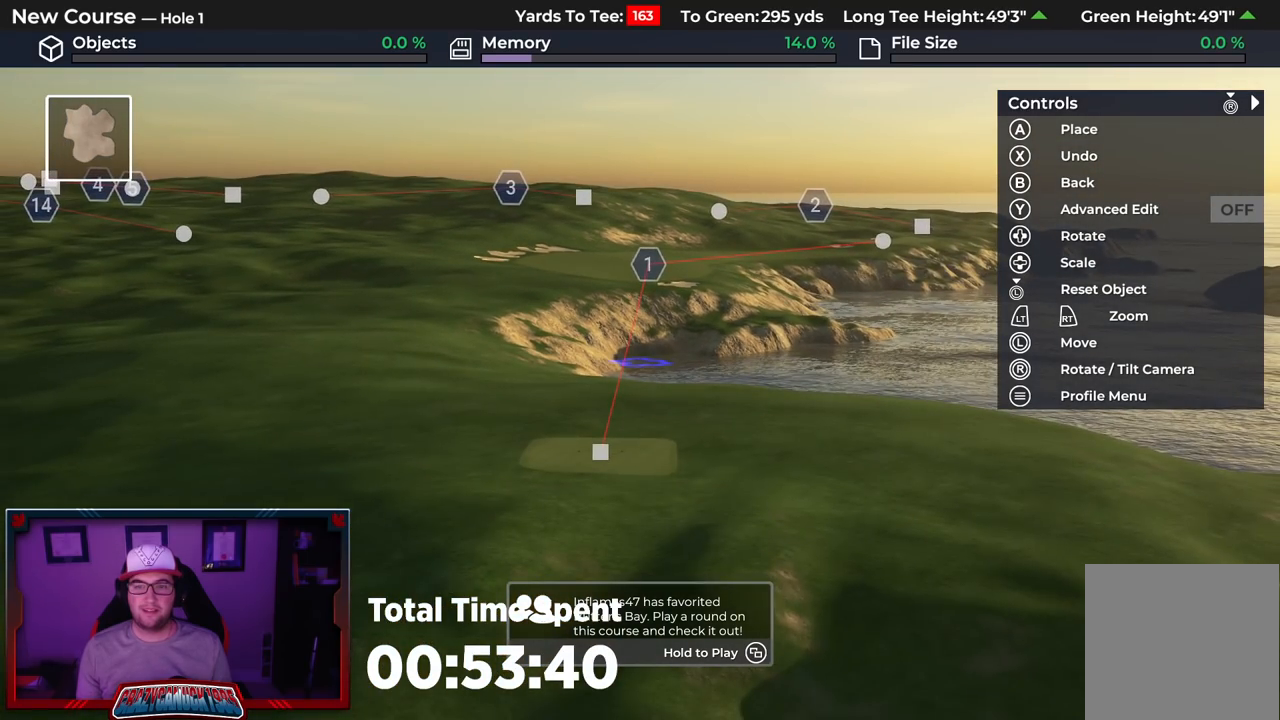
{"buttons": [], "left_stick": "center", "right_stick": "center", "events": []}
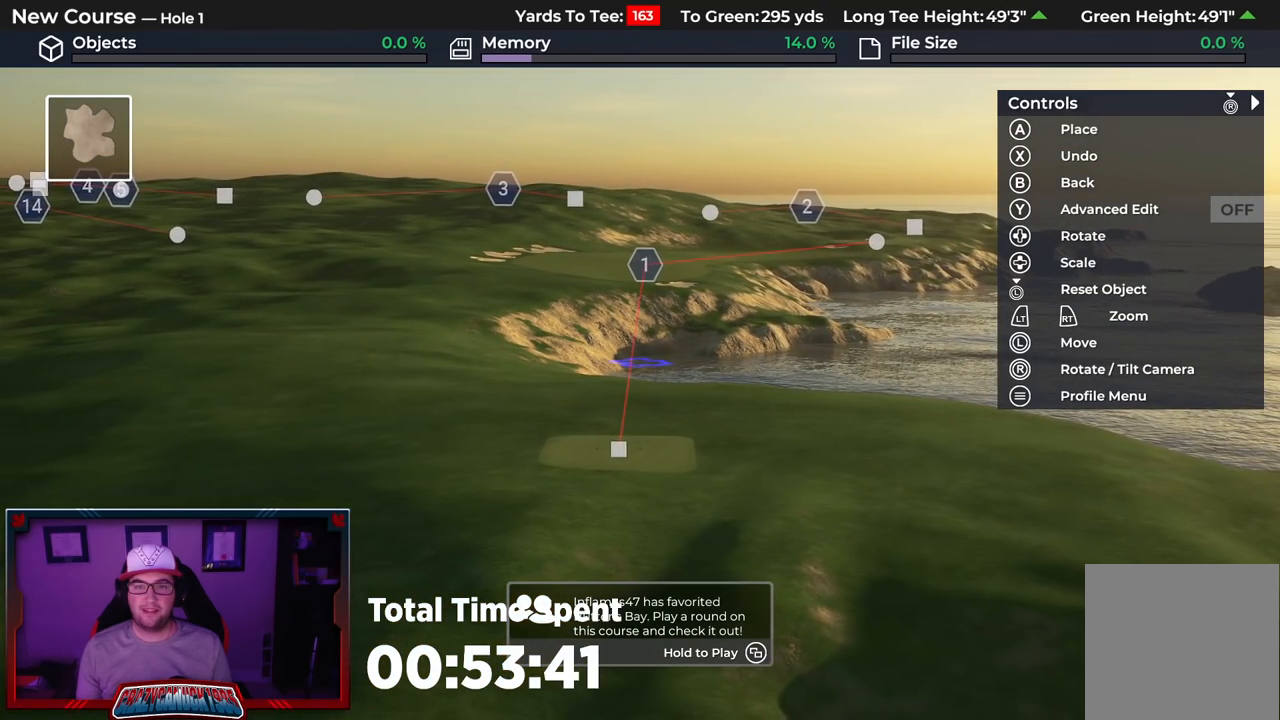
{"buttons": ["R2"], "left_stick": "up", "right_stick": "up", "events": [[267, "right_stick", "up"], [350, "left_stick", "up"], [367, "R2", "down"]]}
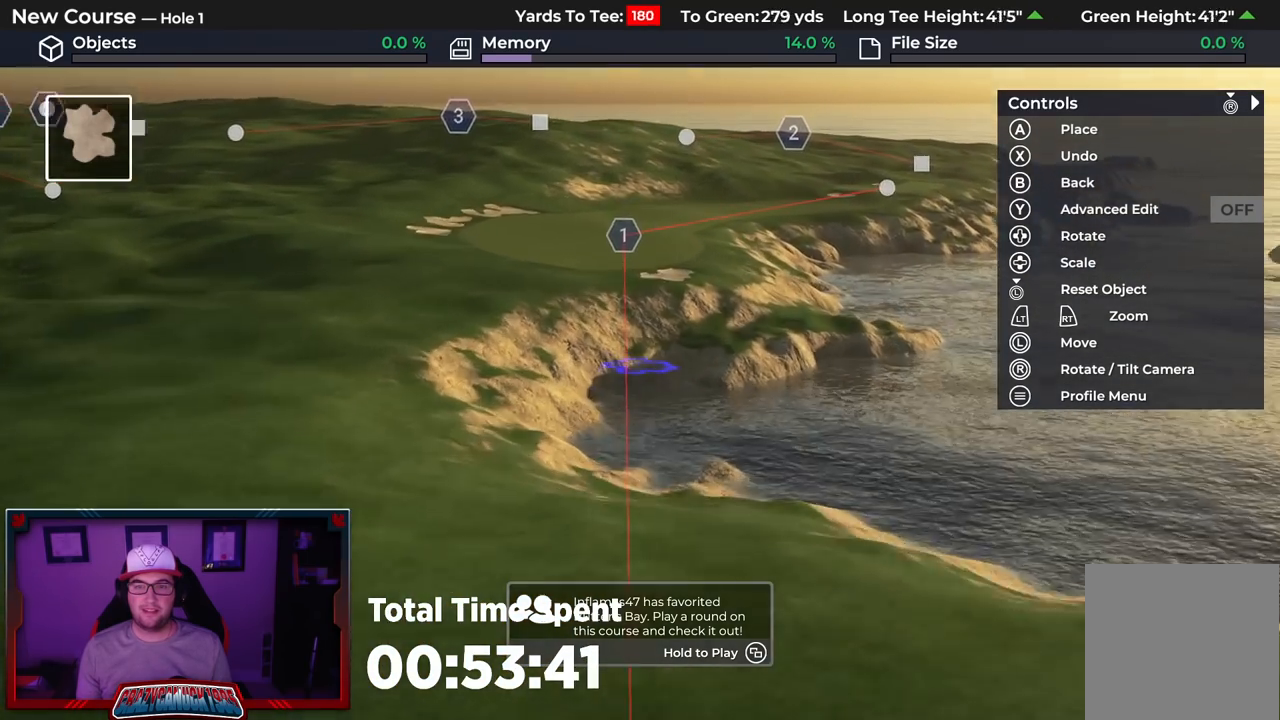
{"buttons": ["R2"], "left_stick": "up-right", "right_stick": "center", "events": [[417, "right_stick", "center"], [450, "left_stick", "up-right"]]}
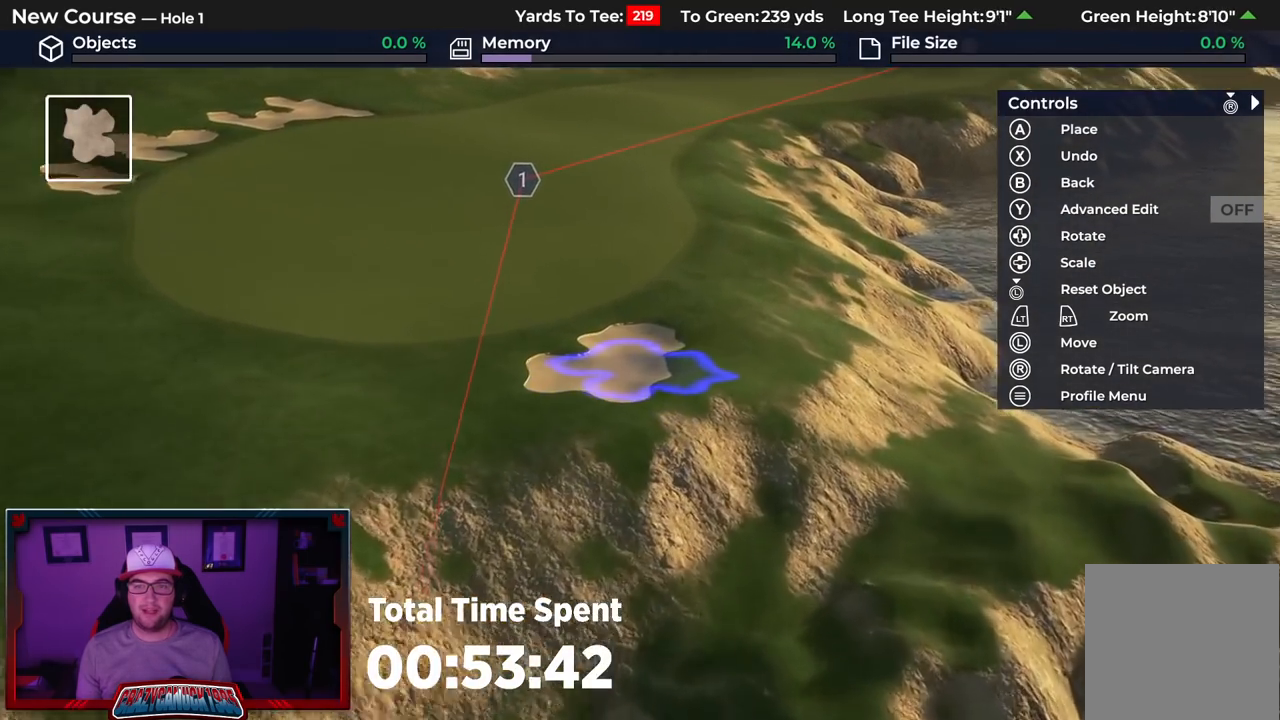
{"buttons": [], "left_stick": "up", "right_stick": "center", "events": [[233, "R2", "up"], [467, "left_stick", "up"]]}
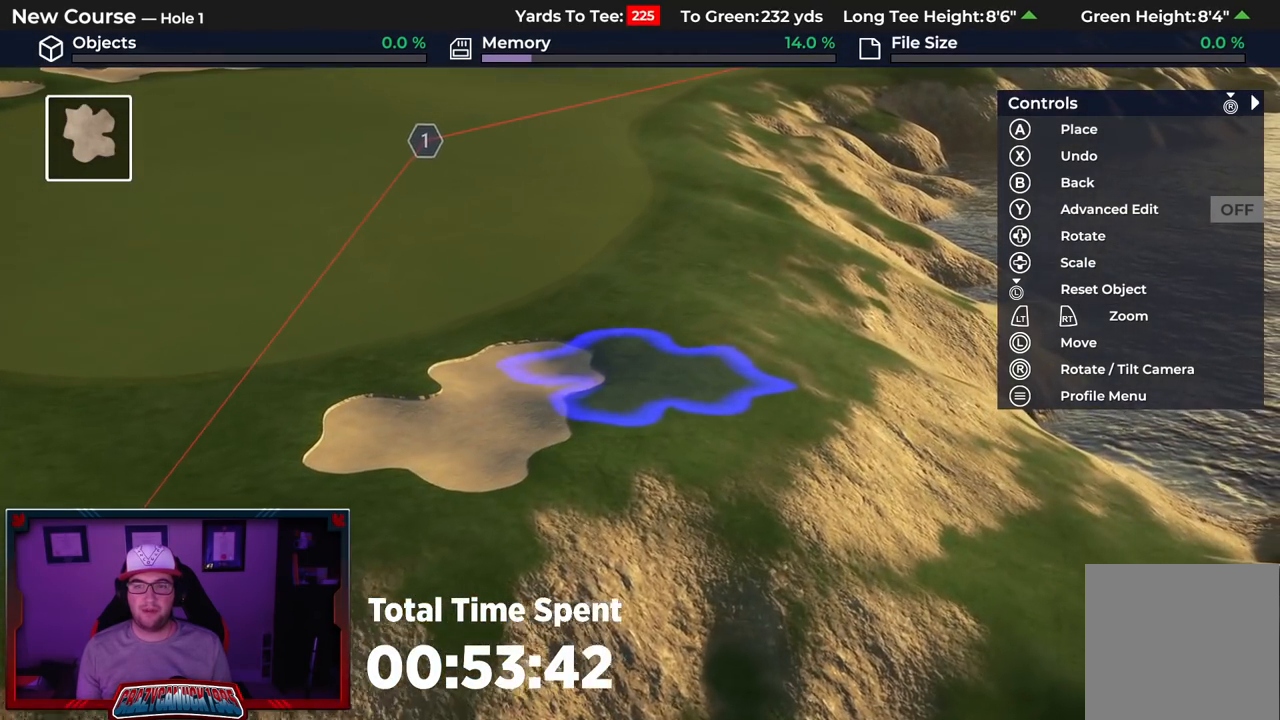
{"buttons": [], "left_stick": "center", "right_stick": "up", "events": [[133, "left_stick", "center"], [383, "left_stick", "down"], [417, "right_stick", "up"], [500, "left_stick", "center"]]}
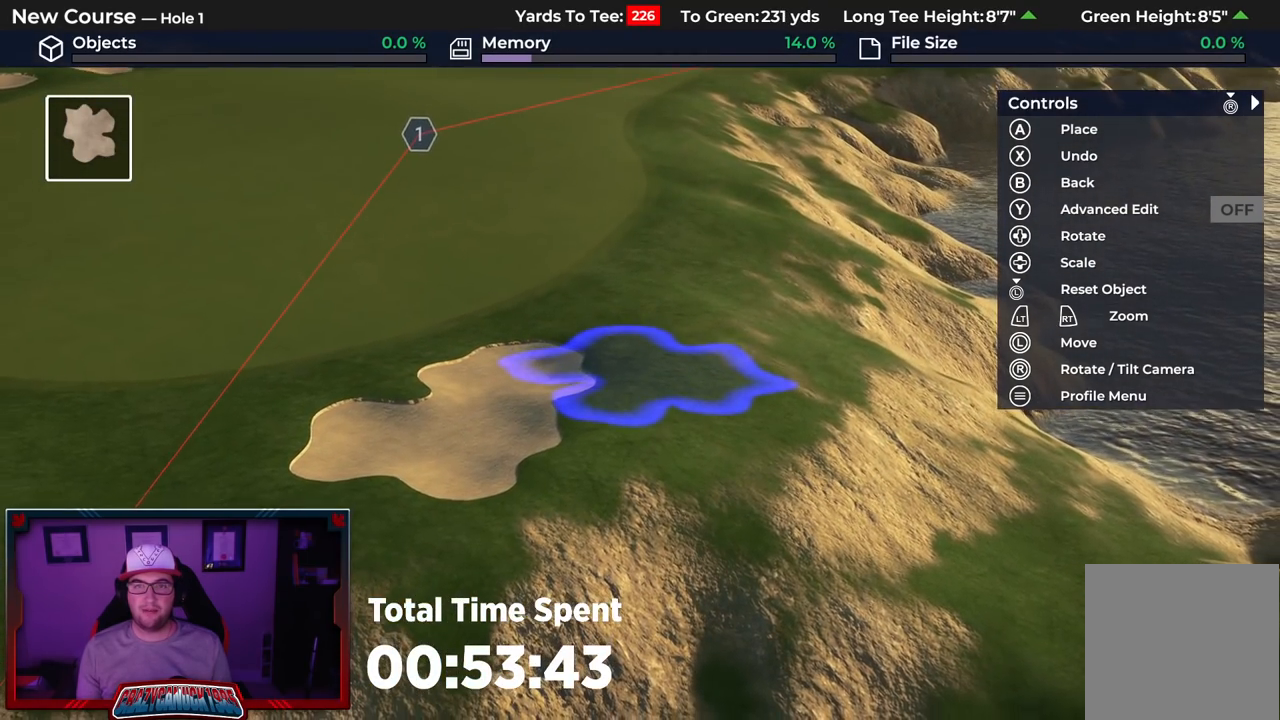
{"buttons": [], "left_stick": "center", "right_stick": "center", "events": [[50, "right_stick", "center"], [383, "A", "down"], [483, "A", "up"]]}
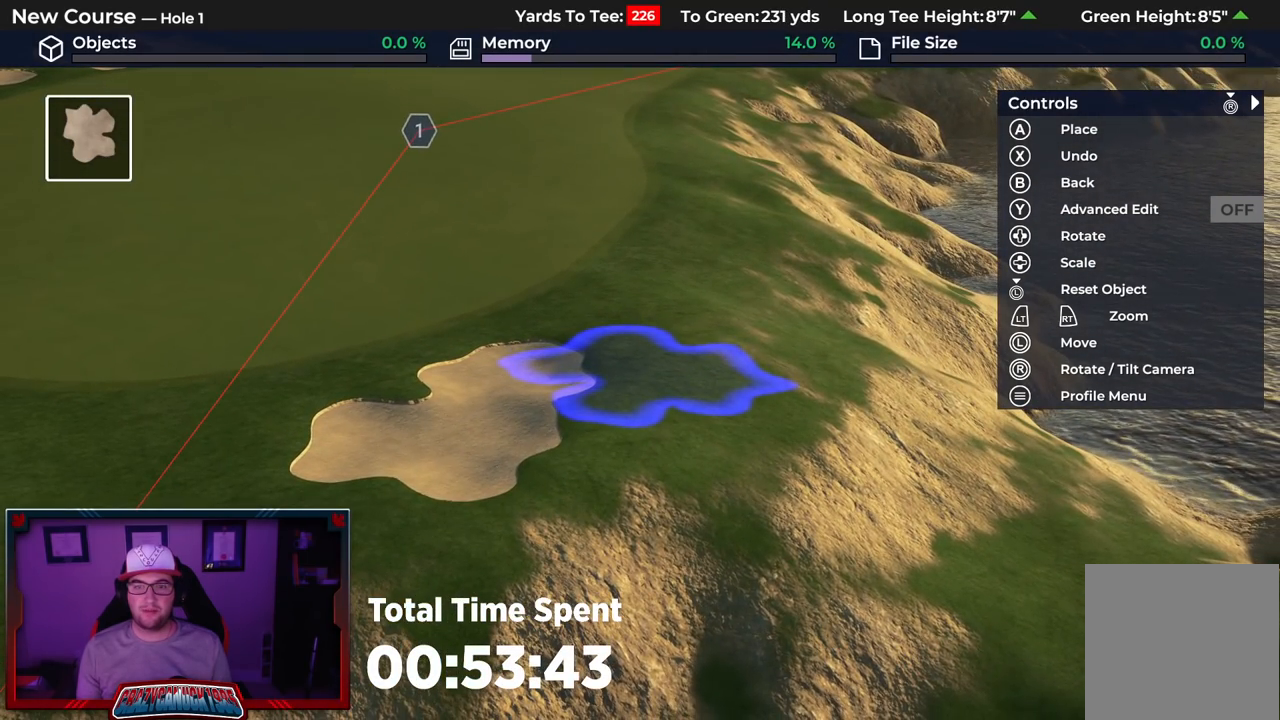
{"buttons": [], "left_stick": "center", "right_stick": "center", "events": []}
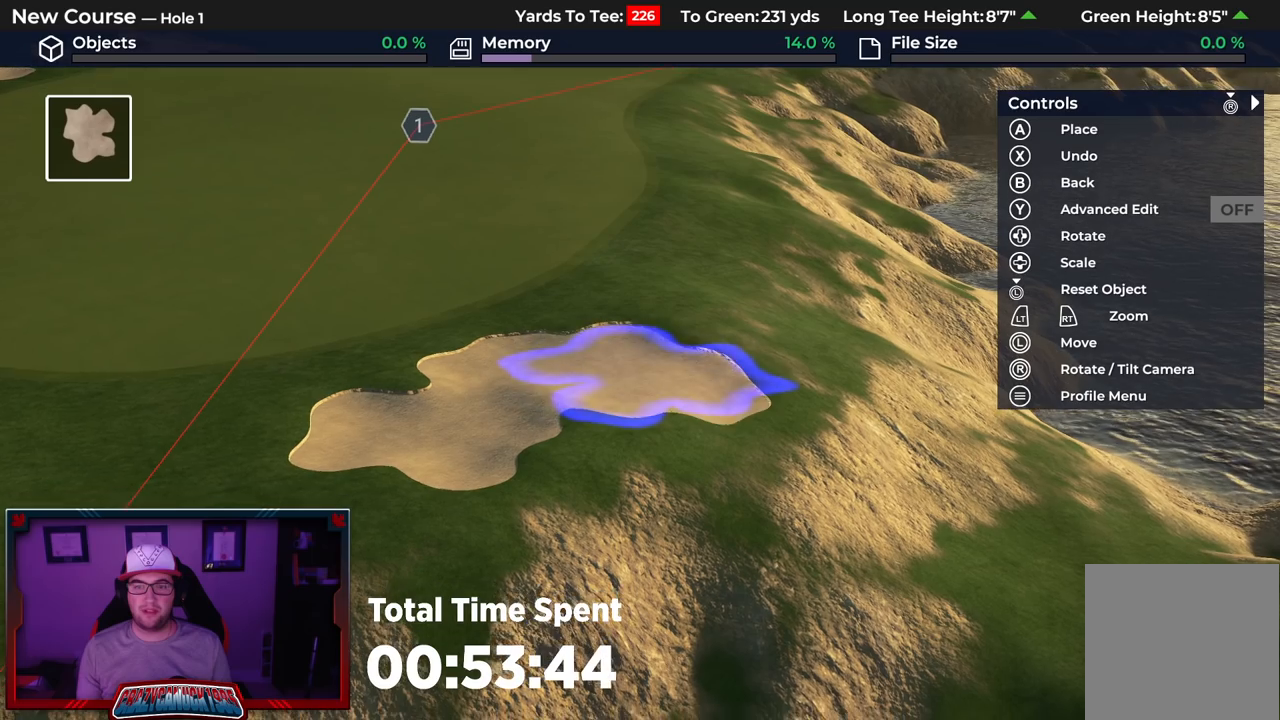
{"buttons": [], "left_stick": "up", "right_stick": "center", "events": [[183, "left_stick", "up"]]}
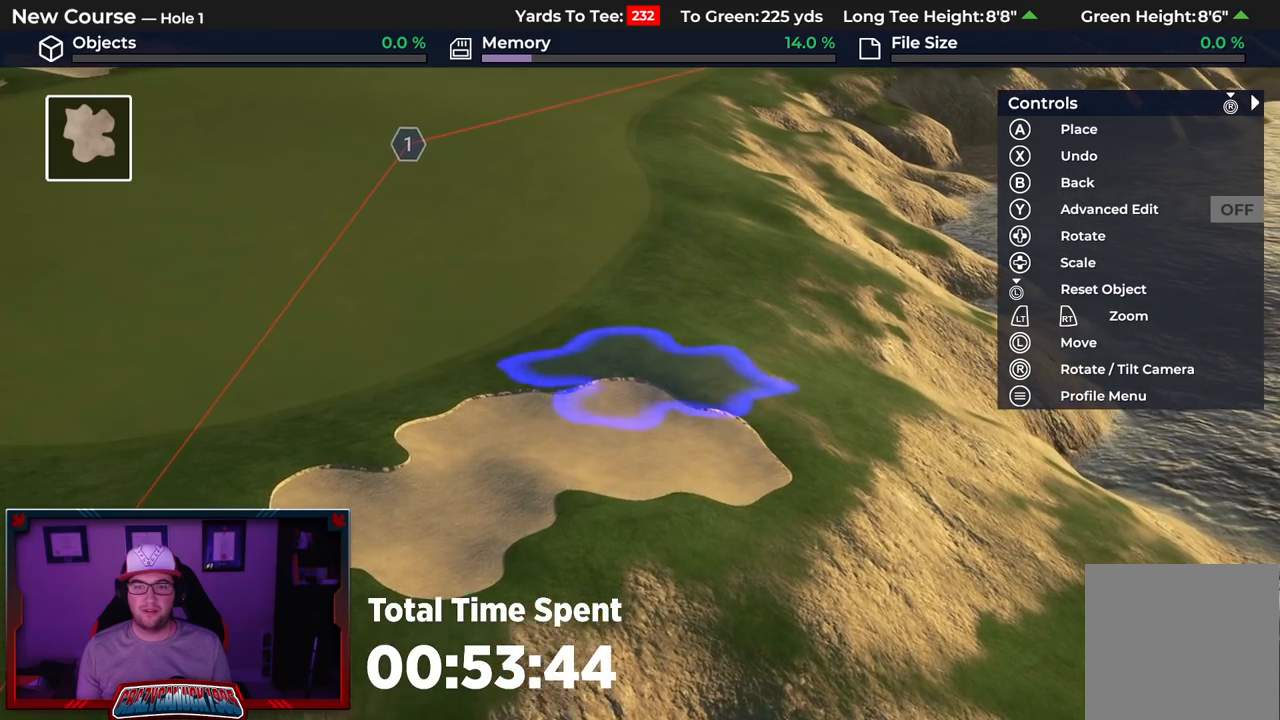
{"buttons": ["DPAD_DOWN"], "left_stick": "center", "right_stick": "center", "events": [[33, "left_stick", "center"], [33, "right_stick", "up"], [217, "DPAD_DOWN", "down"], [217, "right_stick", "center"]]}
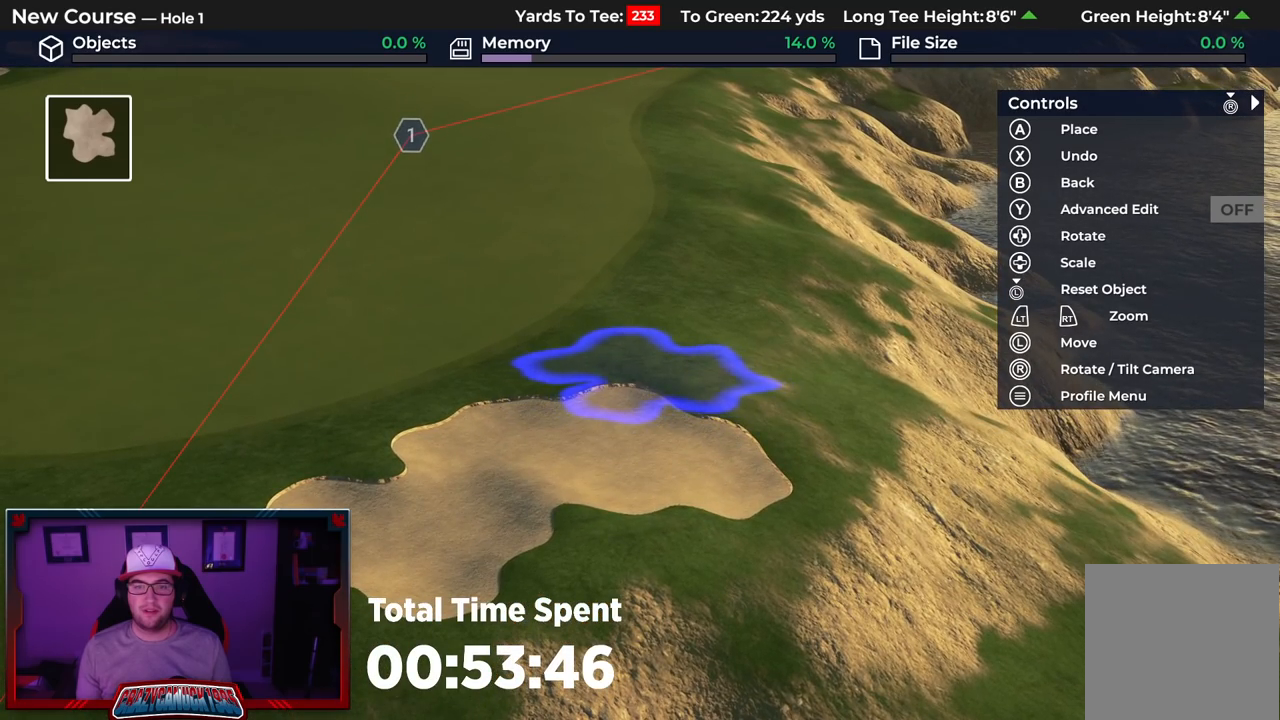
{"buttons": [], "left_stick": "center", "right_stick": "center", "events": [[83, "DPAD_DOWN", "up"], [317, "A", "down"], [433, "A", "up"]]}
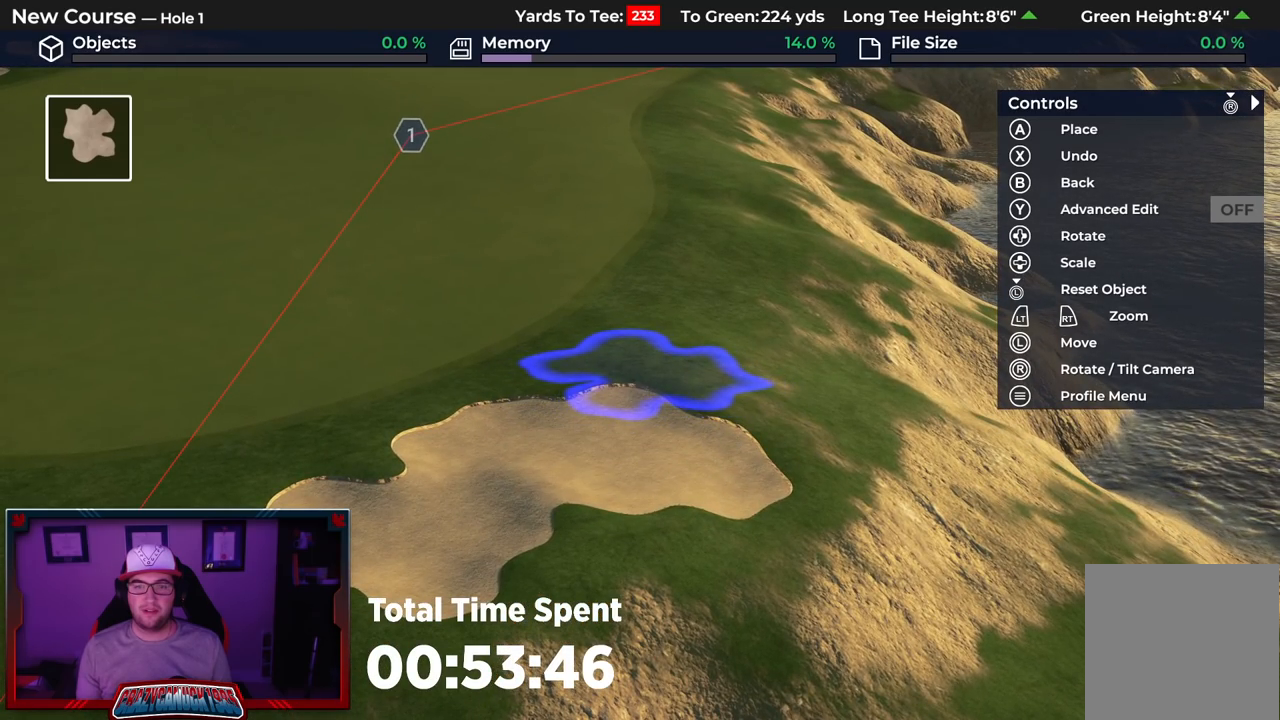
{"buttons": [], "left_stick": "center", "right_stick": "center", "events": []}
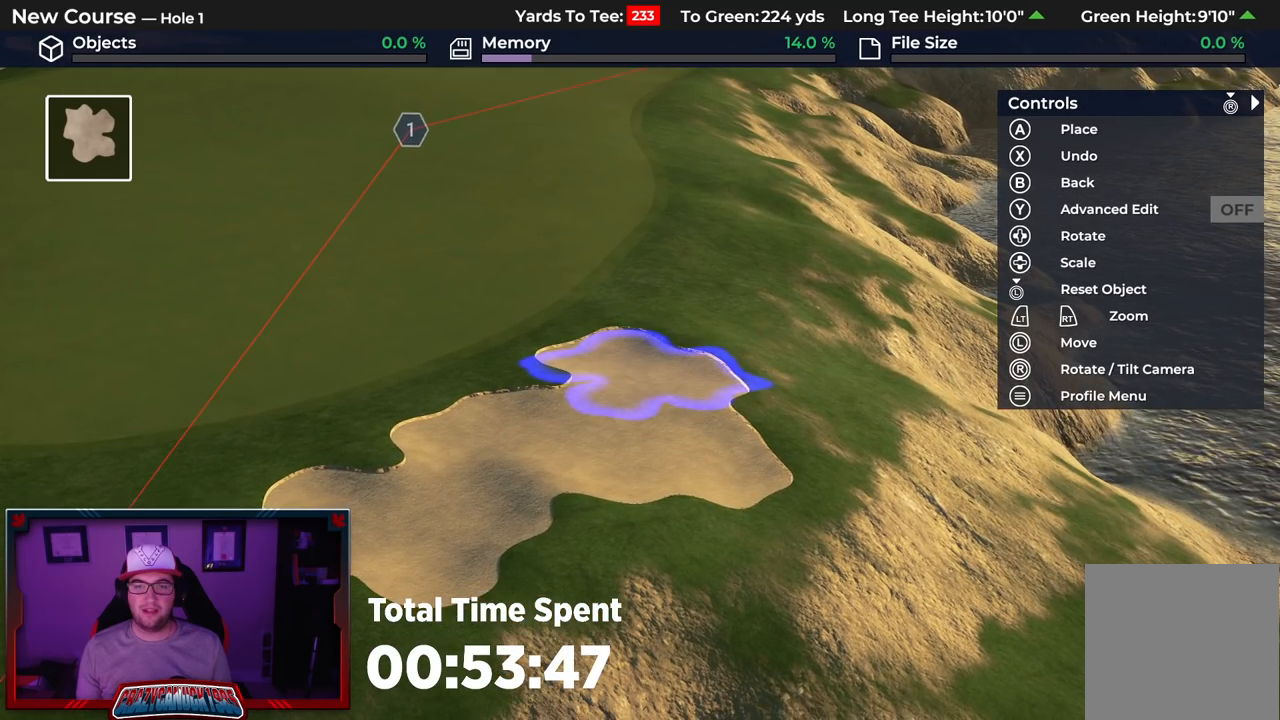
{"buttons": ["L2"], "left_stick": "down", "right_stick": "down", "events": [[217, "left_stick", "down"], [233, "L2", "down"], [250, "right_stick", "down"]]}
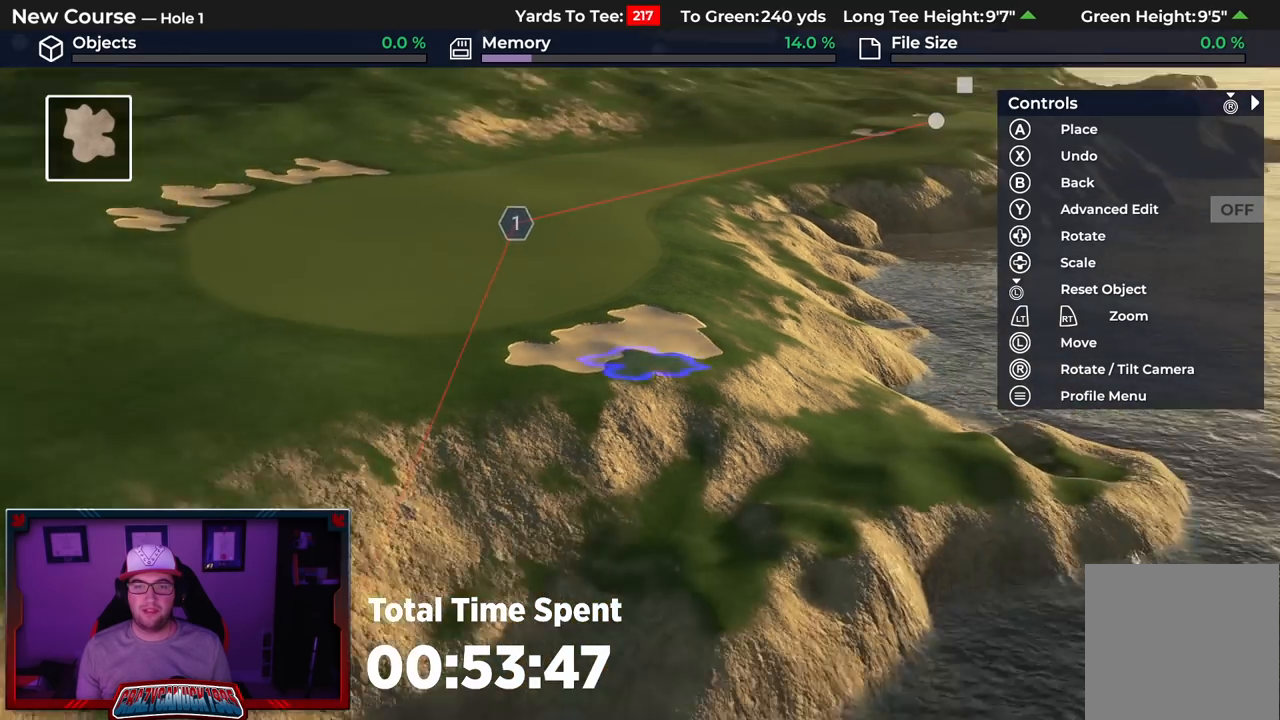
{"buttons": ["L2"], "left_stick": "down", "right_stick": "down-right", "events": [[200, "right_stick", "center"], [233, "L2", "up"], [300, "left_stick", "center"], [400, "L2", "down"], [467, "left_stick", "down"], [500, "right_stick", "down-right"]]}
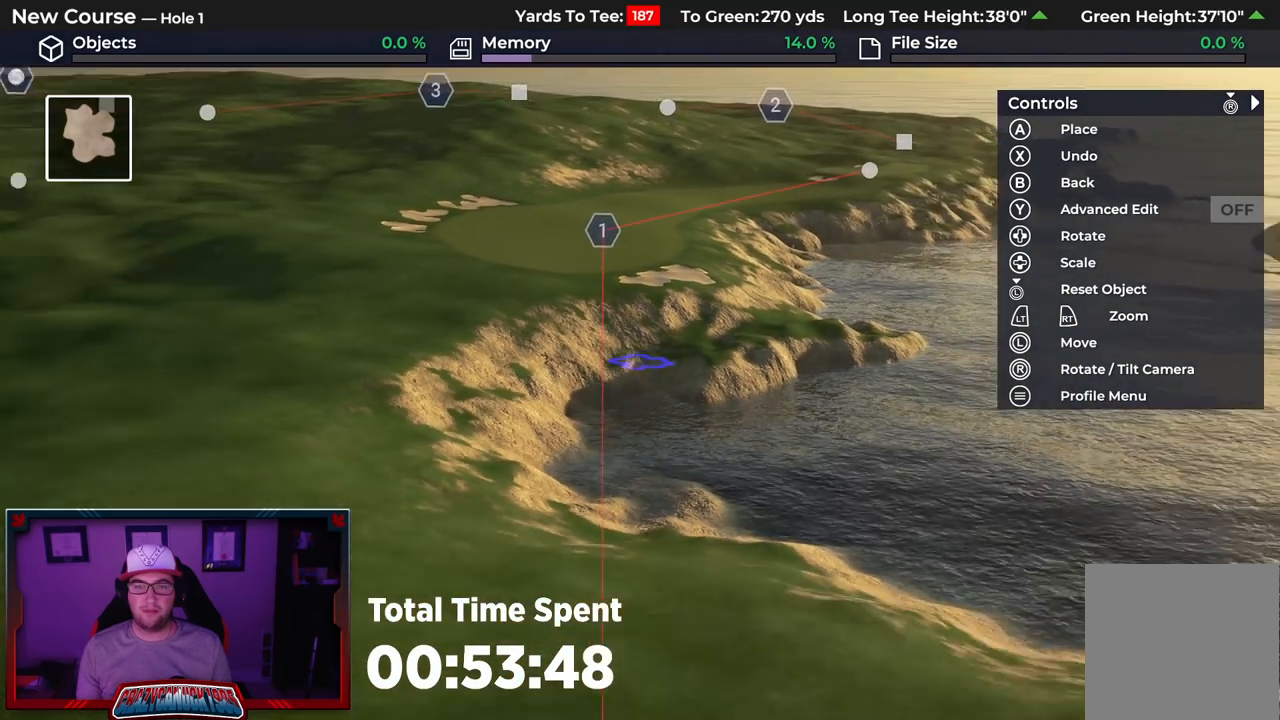
{"buttons": [], "left_stick": "down", "right_stick": "down", "events": [[133, "L2", "up"], [233, "left_stick", "center"], [250, "right_stick", "down"], [500, "left_stick", "down"]]}
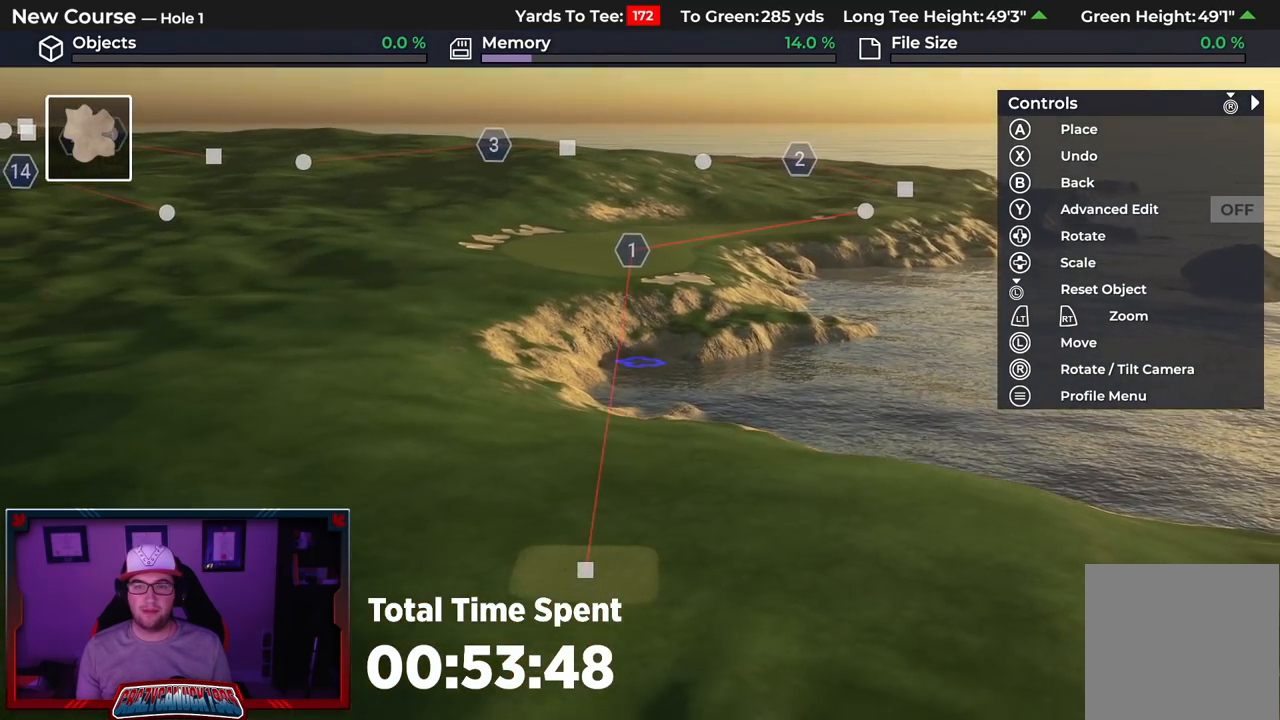
{"buttons": ["R2"], "left_stick": "center", "right_stick": "center", "events": [[17, "right_stick", "center"], [167, "left_stick", "center"], [167, "right_stick", "down"], [350, "R2", "down"], [367, "right_stick", "center"]]}
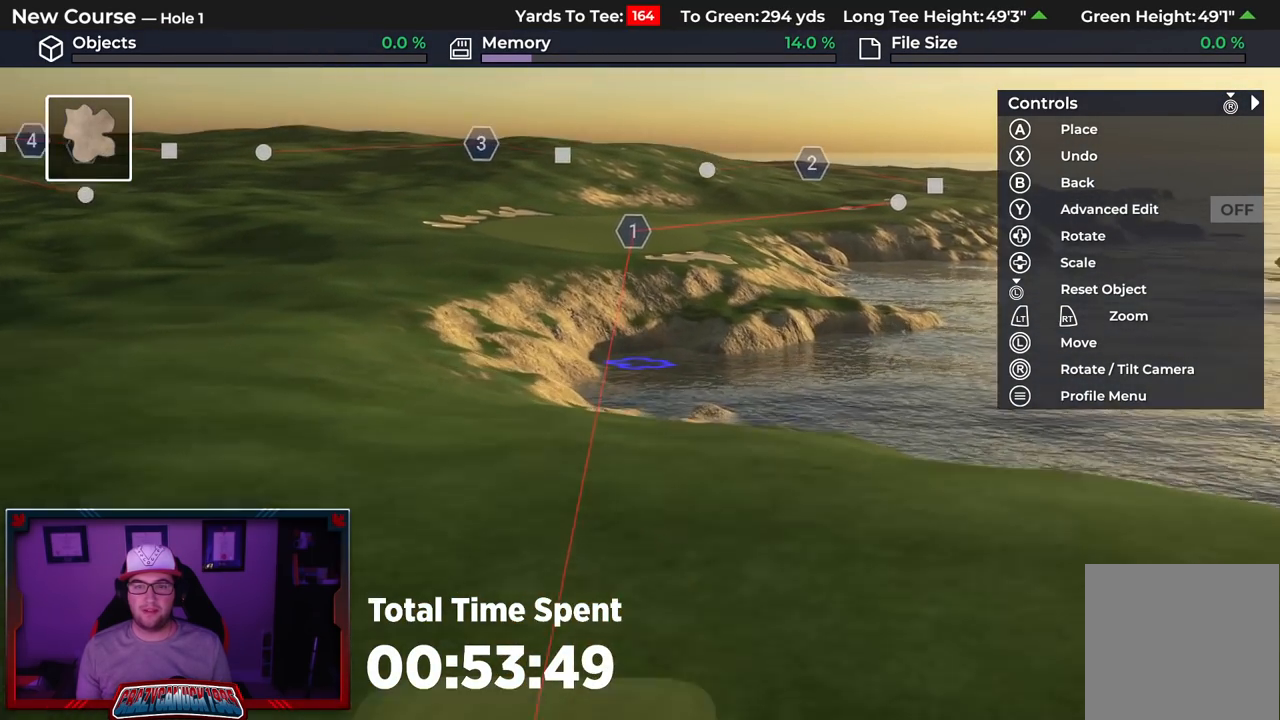
{"buttons": [], "left_stick": "center", "right_stick": "center", "events": [[100, "R2", "up"], [117, "right_stick", "down"], [350, "right_stick", "center"]]}
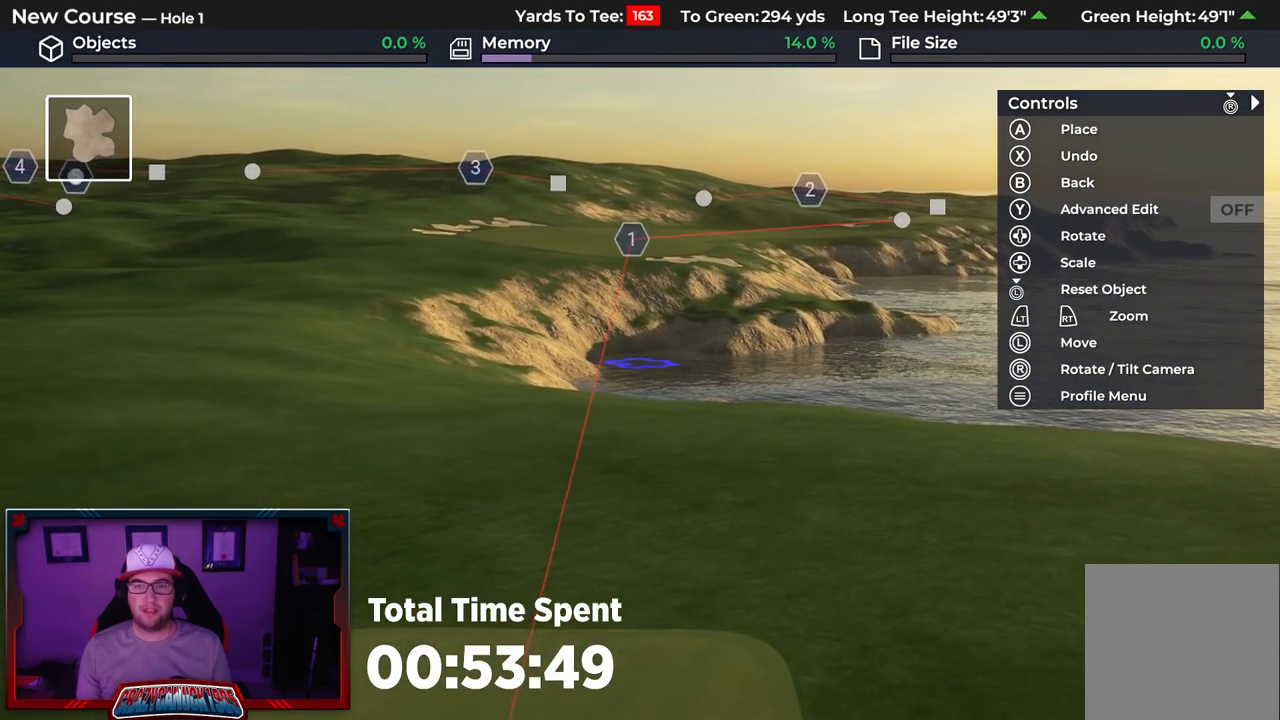
{"buttons": [], "left_stick": "center", "right_stick": "center", "events": []}
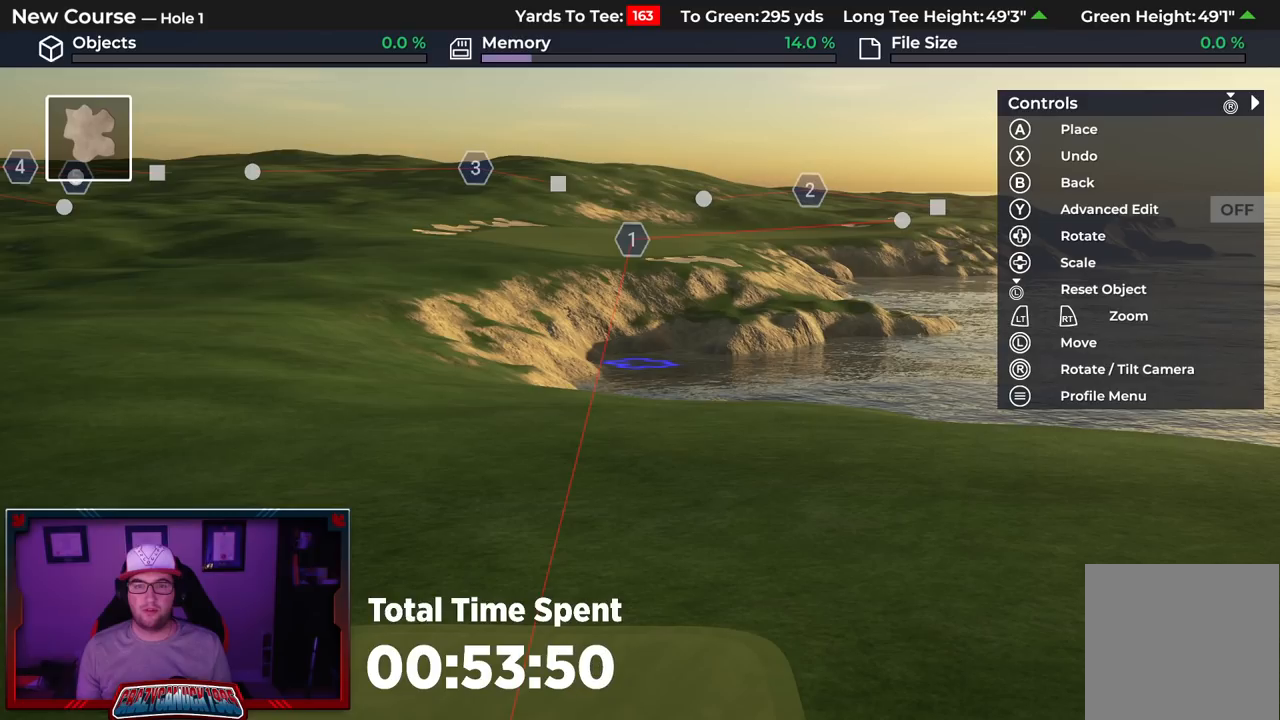
{"buttons": [], "left_stick": "center", "right_stick": "center", "events": []}
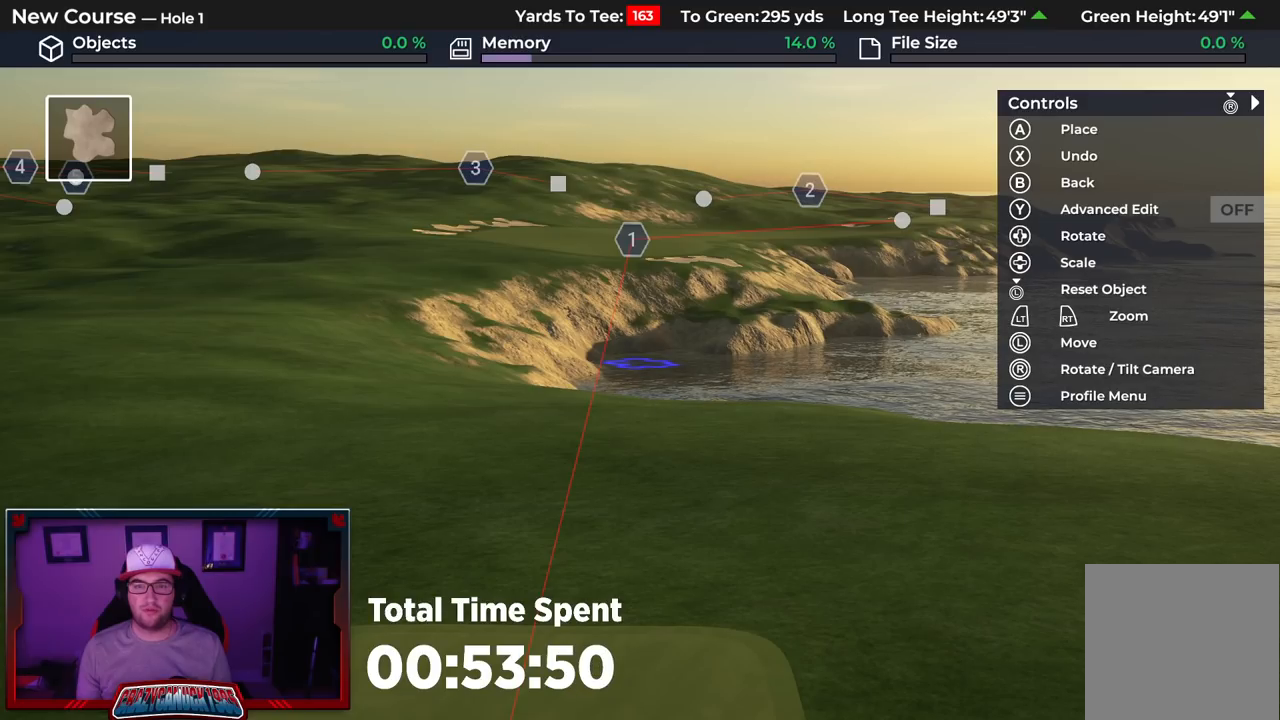
{"buttons": [], "left_stick": "up", "right_stick": "up", "events": [[100, "left_stick", "up"], [433, "right_stick", "up"]]}
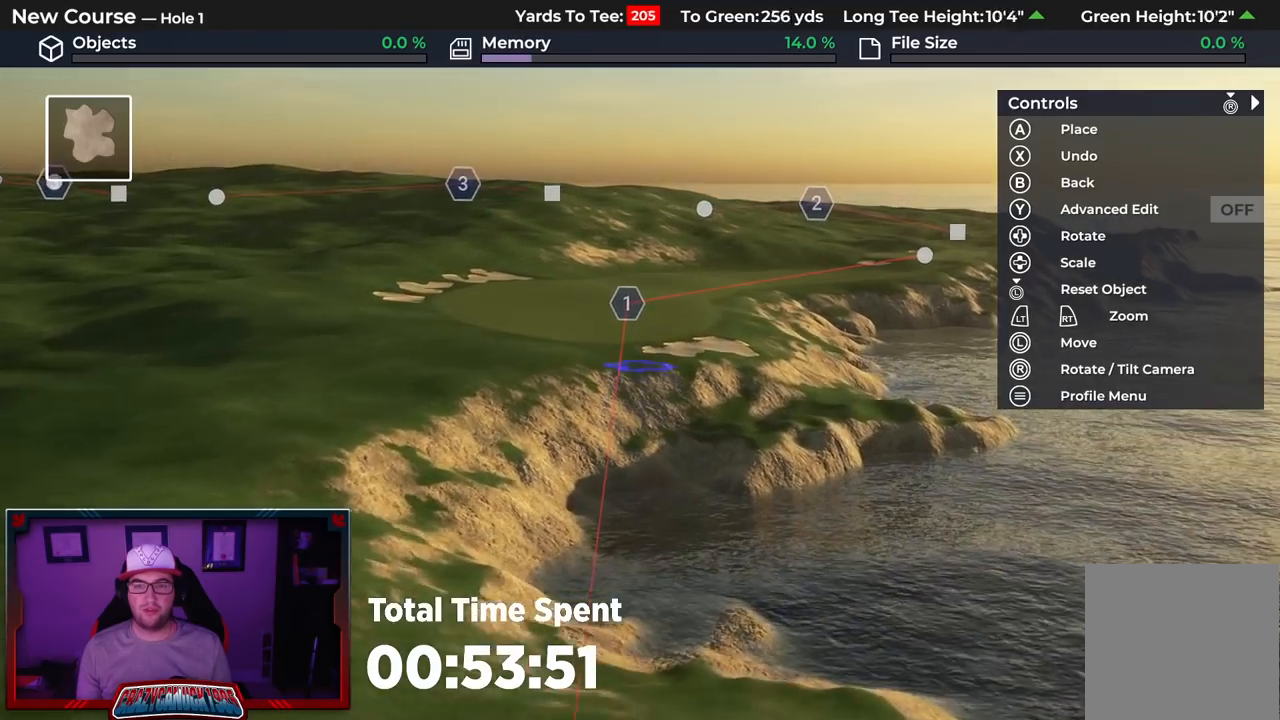
{"buttons": ["R2"], "left_stick": "center", "right_stick": "up", "events": [[217, "R2", "down"], [267, "left_stick", "center"]]}
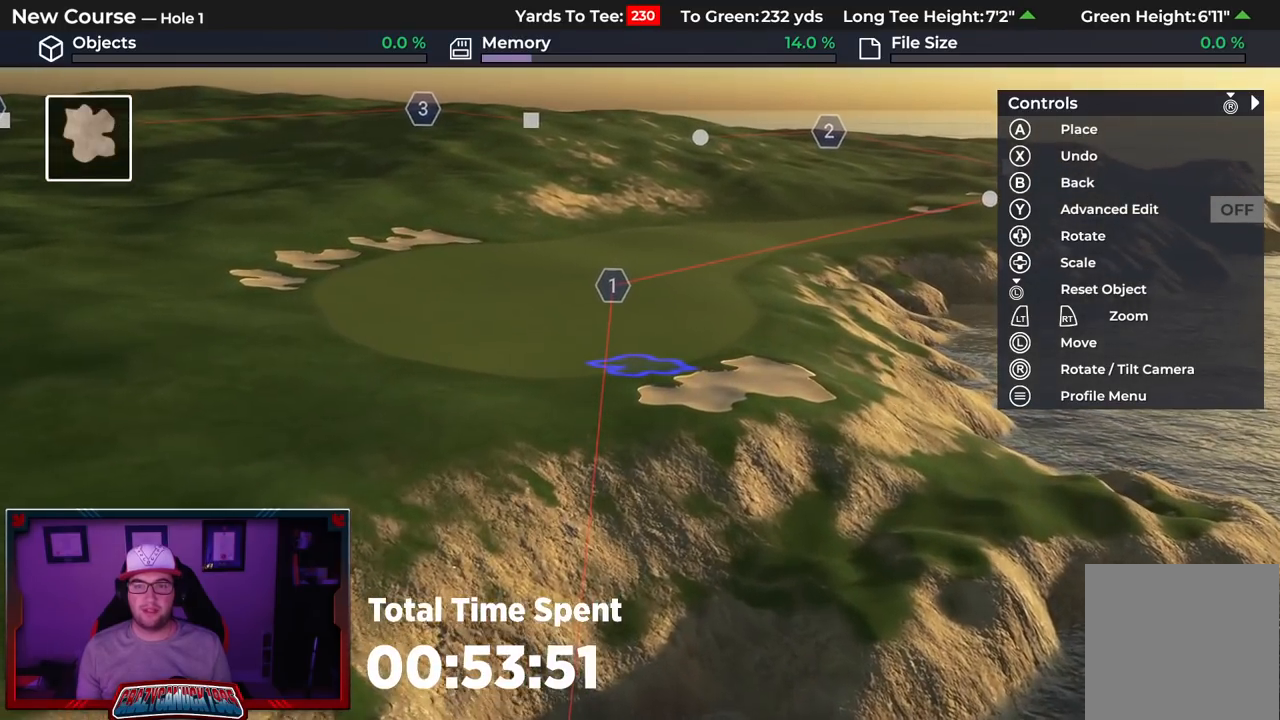
{"buttons": [], "left_stick": "center", "right_stick": "center", "events": [[50, "R2", "up"], [450, "right_stick", "center"]]}
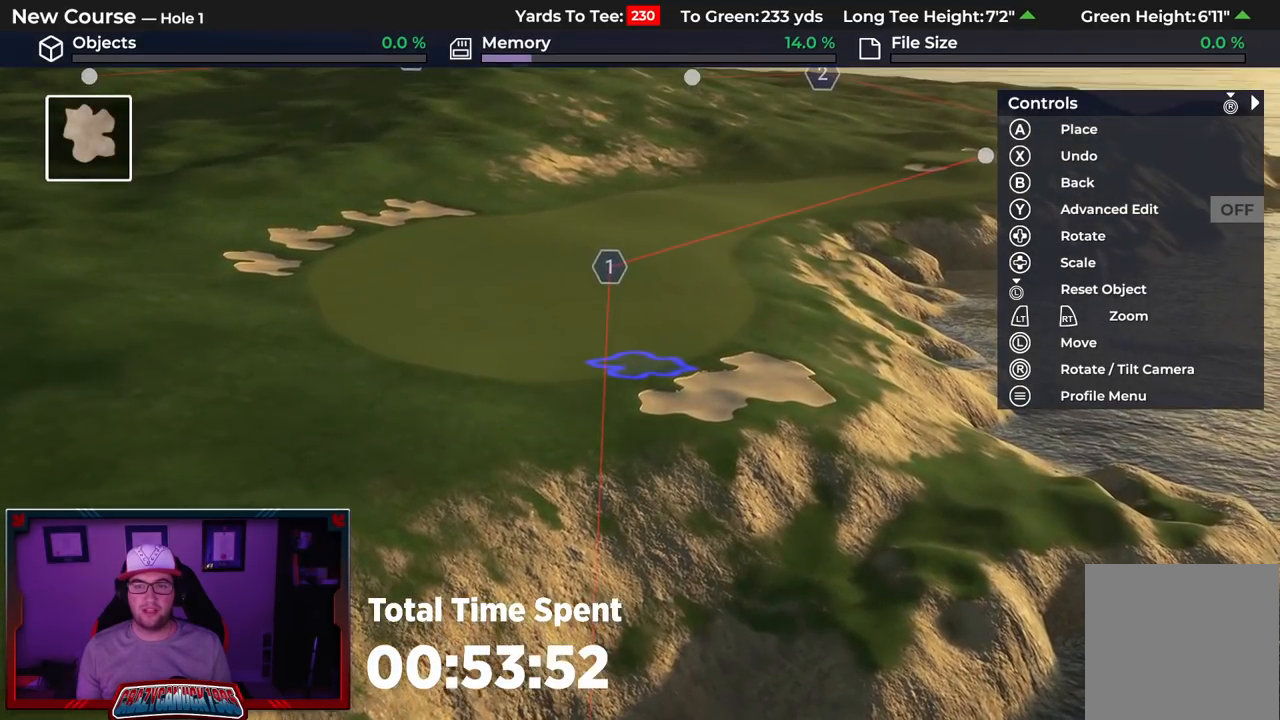
{"buttons": [], "left_stick": "down", "right_stick": "down", "events": [[33, "left_stick", "down"], [217, "right_stick", "down"], [267, "L2", "down"], [467, "L2", "up"]]}
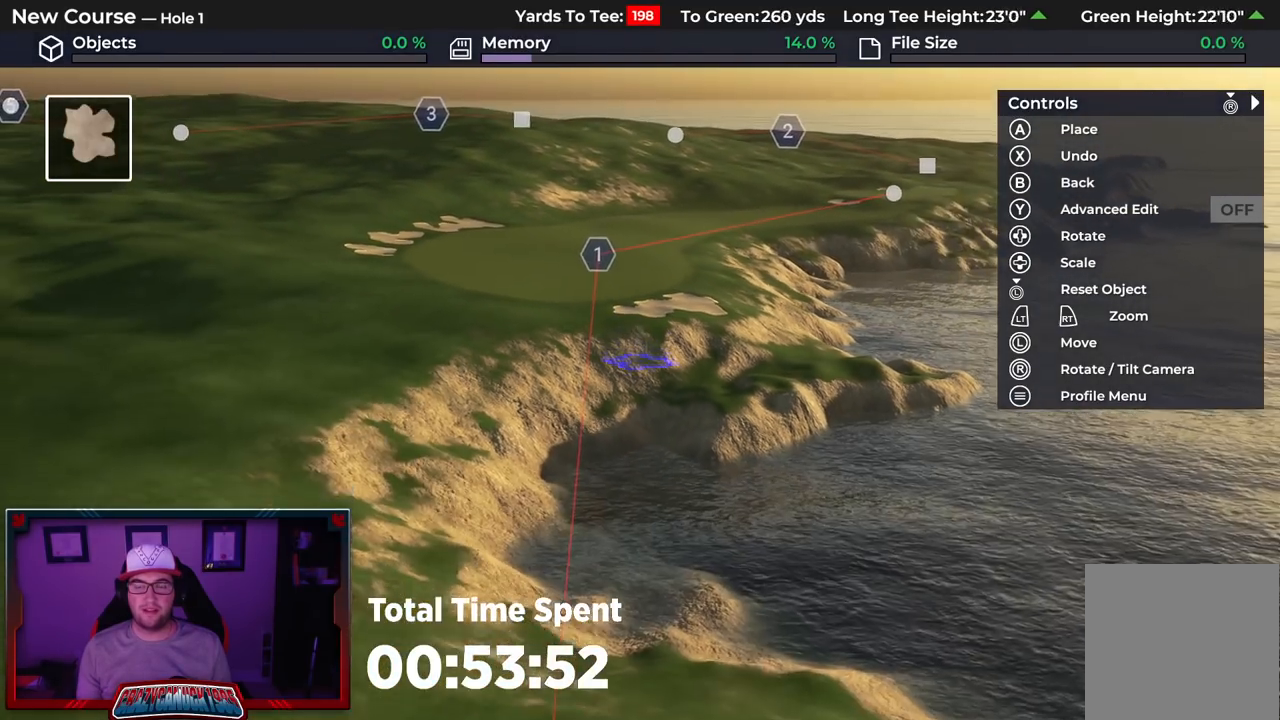
{"buttons": [], "left_stick": "center", "right_stick": "center", "events": [[50, "left_stick", "center"], [167, "right_stick", "center"]]}